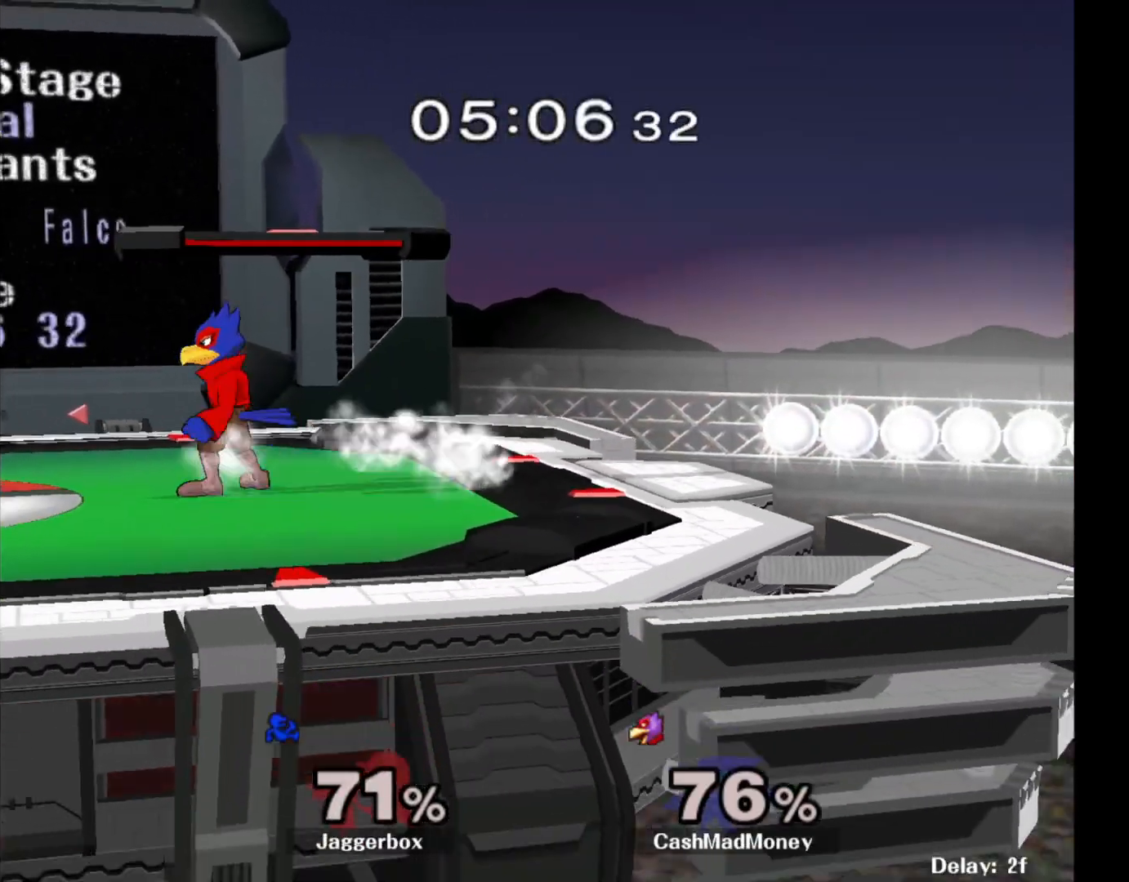
Gameplay with a controller (Nintendo layout); each line is a JSON object with the inputs held at the frame after it. "events" lists button and stick changes between this image and that frame as [ms after this image, input, new state], when the widget could be followed in between. Not read: DPAD_RIGHT L3 R3.
{"buttons": [], "left_stick": "left", "right_stick": "center", "events": [[100, "X", "up"], [100, "left_stick", "left"], [250, "left_stick", "center"], [317, "left_stick", "left"]]}
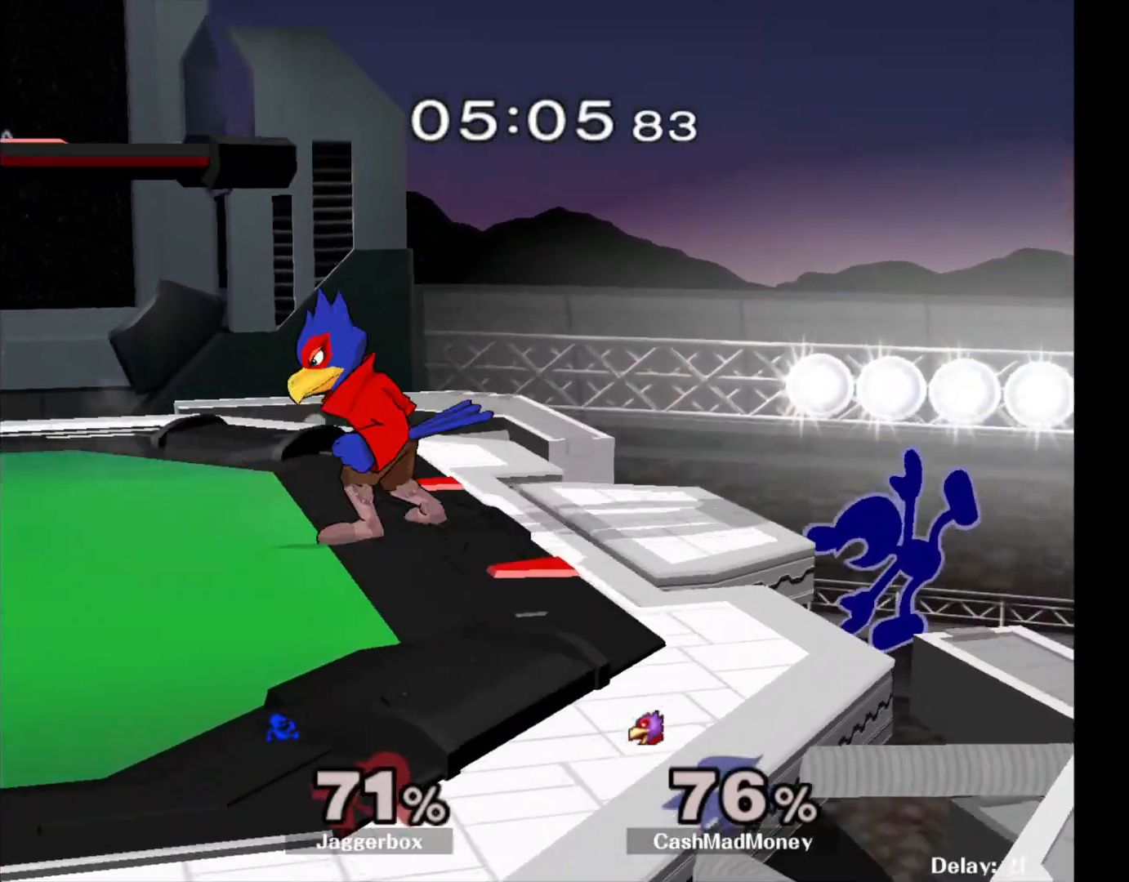
{"buttons": ["X", "R1"], "left_stick": "down-left", "right_stick": "center", "events": [[67, "left_stick", "center"], [233, "right_stick", "down"], [250, "left_stick", "left"], [283, "X", "down"], [383, "left_stick", "down-left"], [417, "right_stick", "center"], [450, "R1", "down"]]}
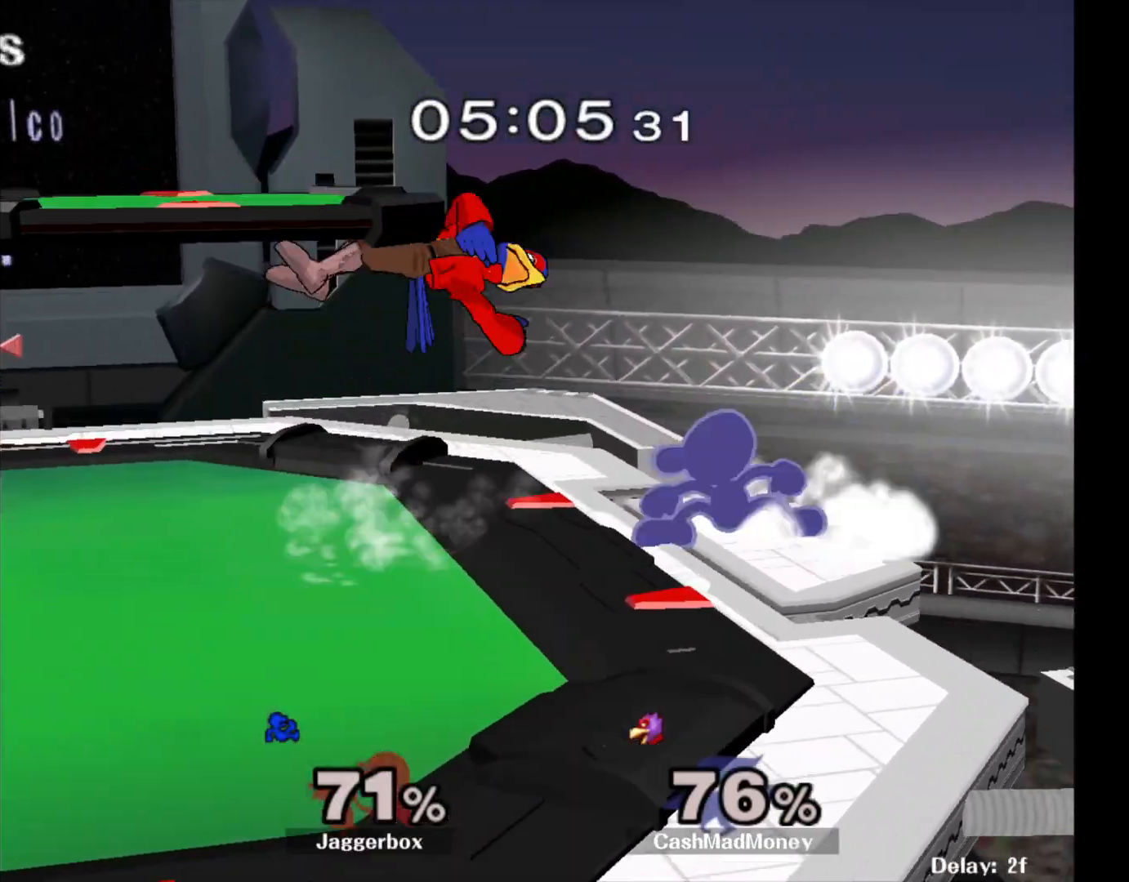
{"buttons": ["X"], "left_stick": "left", "right_stick": "center", "events": [[50, "left_stick", "left"], [183, "R1", "up"]]}
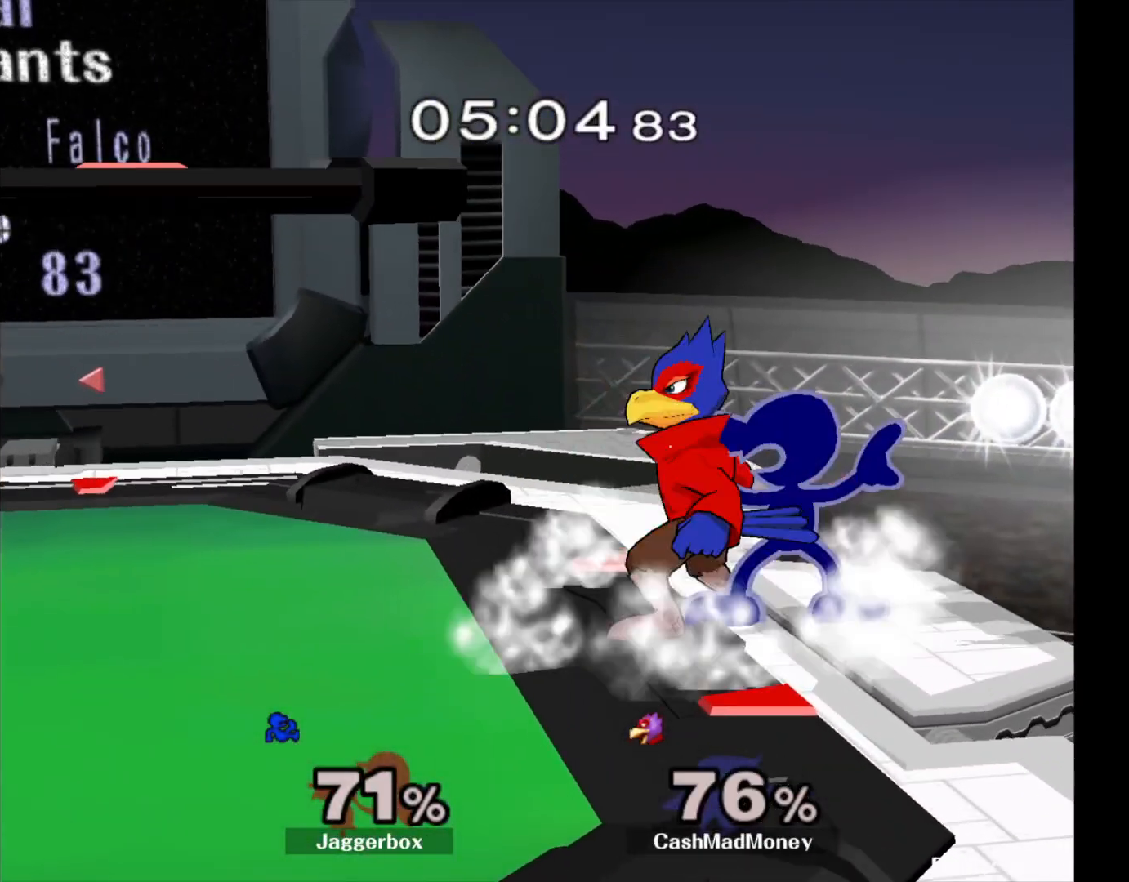
{"buttons": [], "left_stick": "left", "right_stick": "center", "events": [[100, "A", "down"], [100, "right_stick", "left"], [150, "right_stick", "center"], [267, "A", "up"], [483, "X", "up"]]}
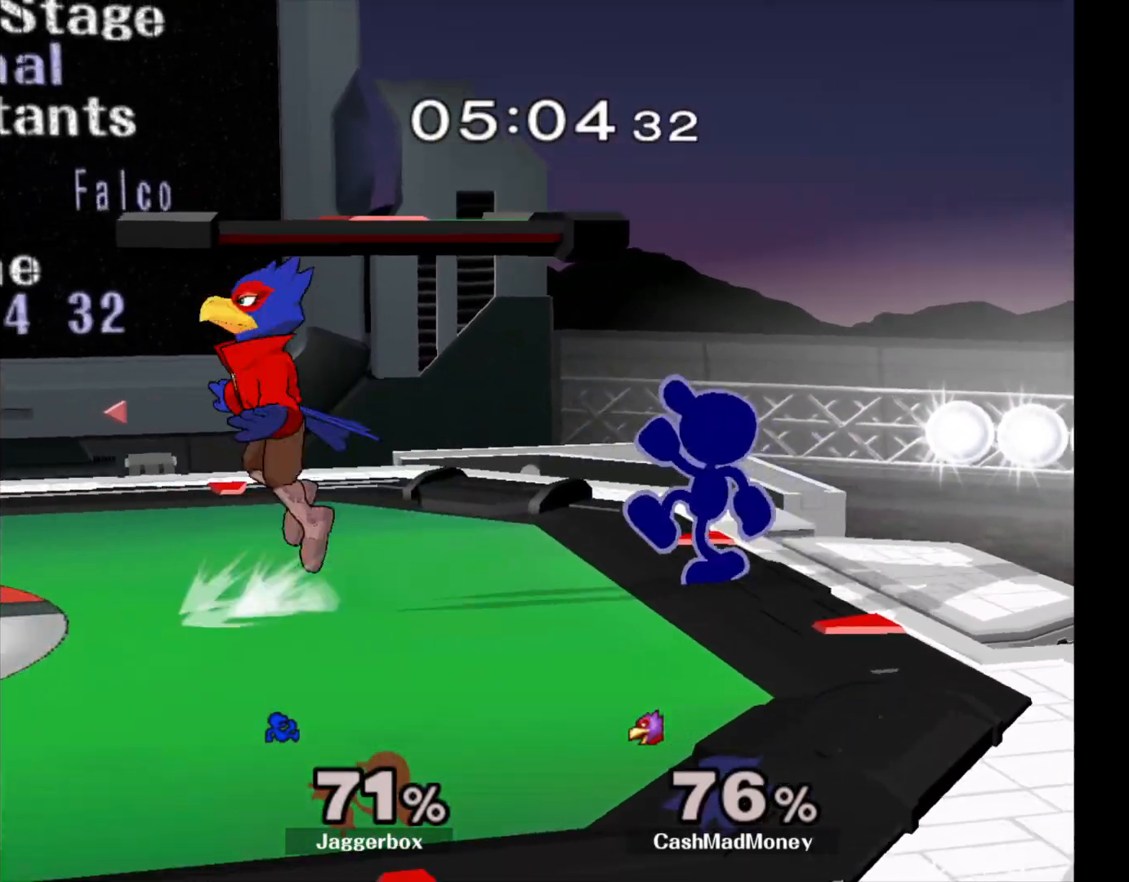
{"buttons": [], "left_stick": "left", "right_stick": "center", "events": [[133, "X", "down"], [167, "X", "up"], [283, "right_stick", "left"], [367, "right_stick", "center"]]}
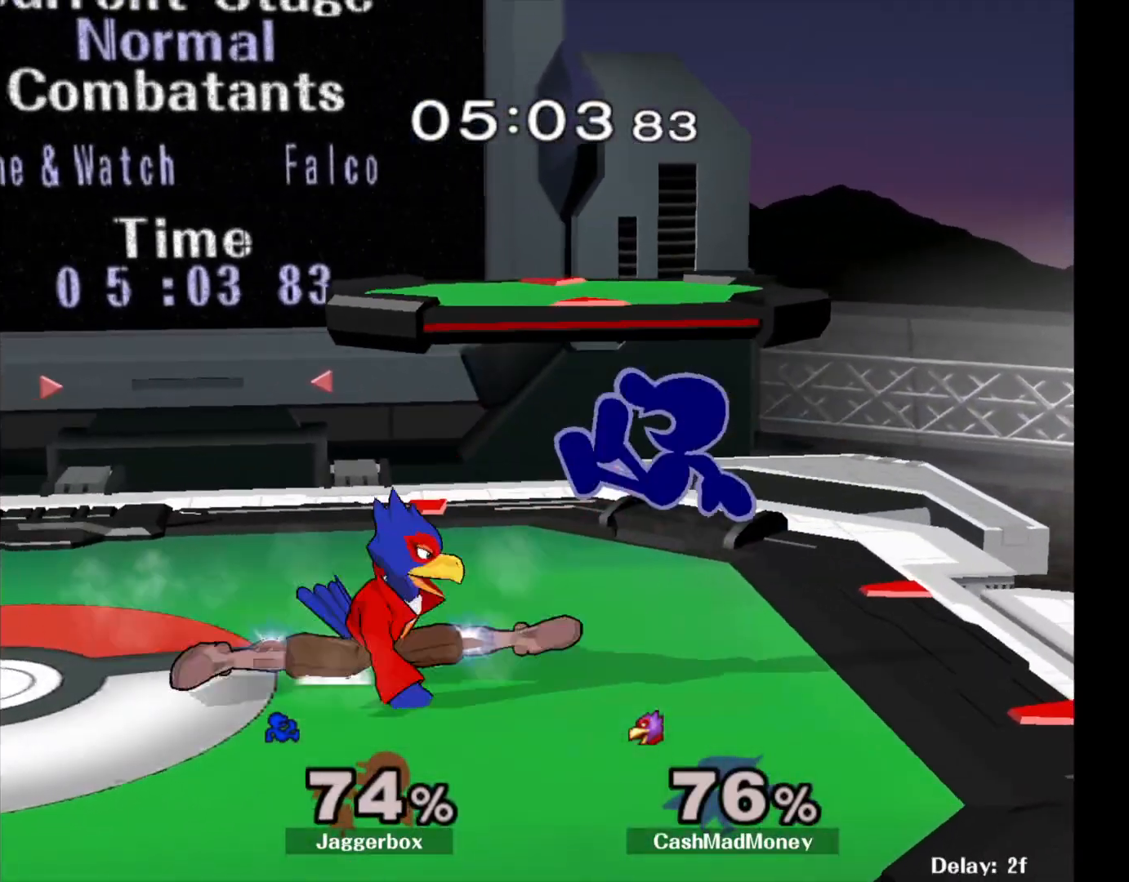
{"buttons": [], "left_stick": "right", "right_stick": "center", "events": [[117, "X", "down"], [317, "X", "up"], [333, "left_stick", "center"], [417, "left_stick", "right"]]}
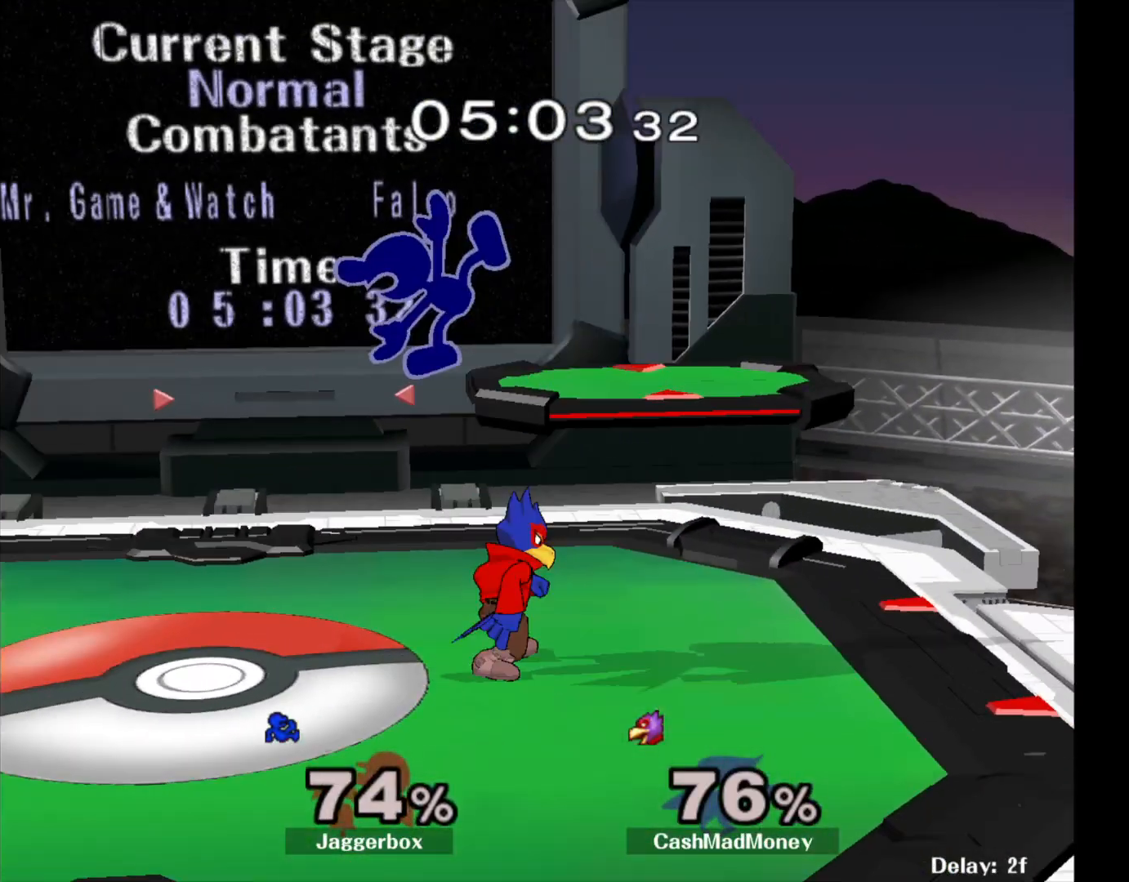
{"buttons": ["X"], "left_stick": "center", "right_stick": "center", "events": [[33, "left_stick", "down-right"], [33, "right_stick", "right"], [133, "right_stick", "center"], [183, "left_stick", "right"], [283, "Z", "down"], [300, "left_stick", "down"], [333, "X", "down"], [500, "Z", "up"], [500, "left_stick", "center"]]}
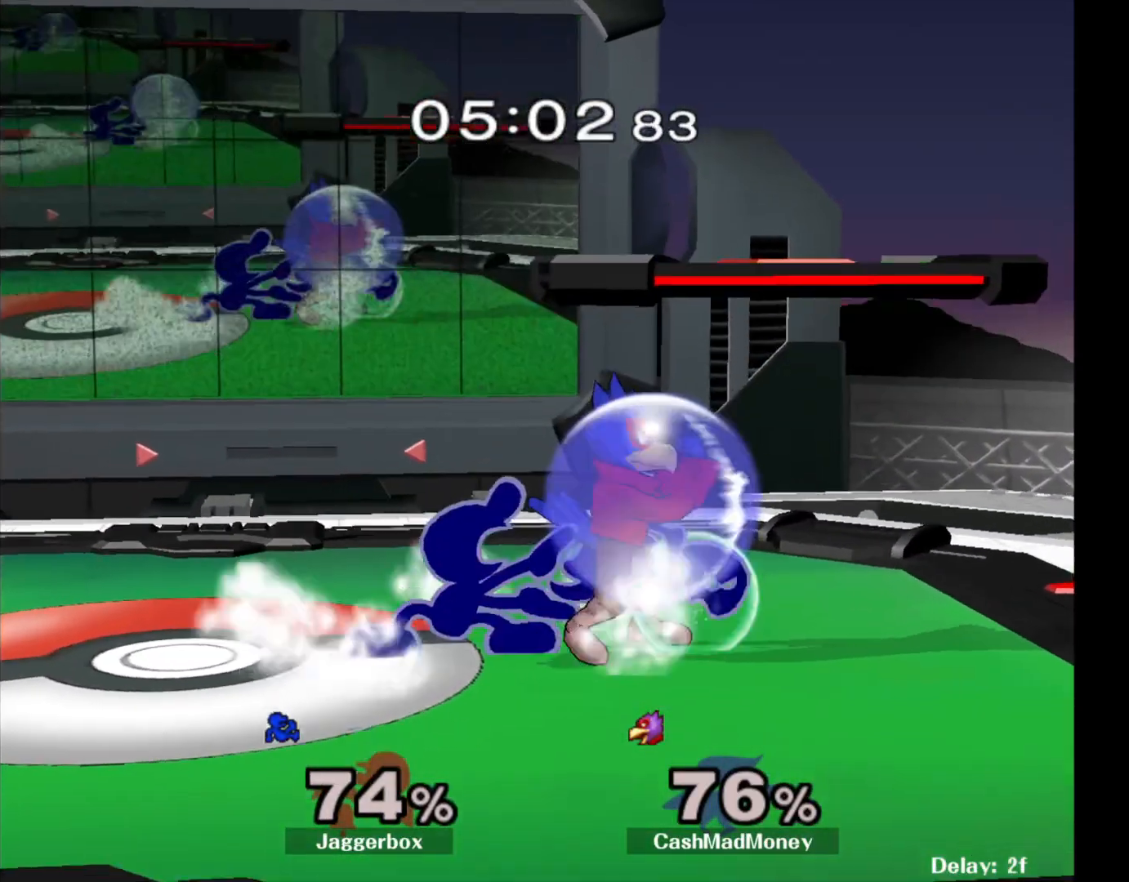
{"buttons": [], "left_stick": "left", "right_stick": "center", "events": [[17, "X", "up"], [267, "left_stick", "left"]]}
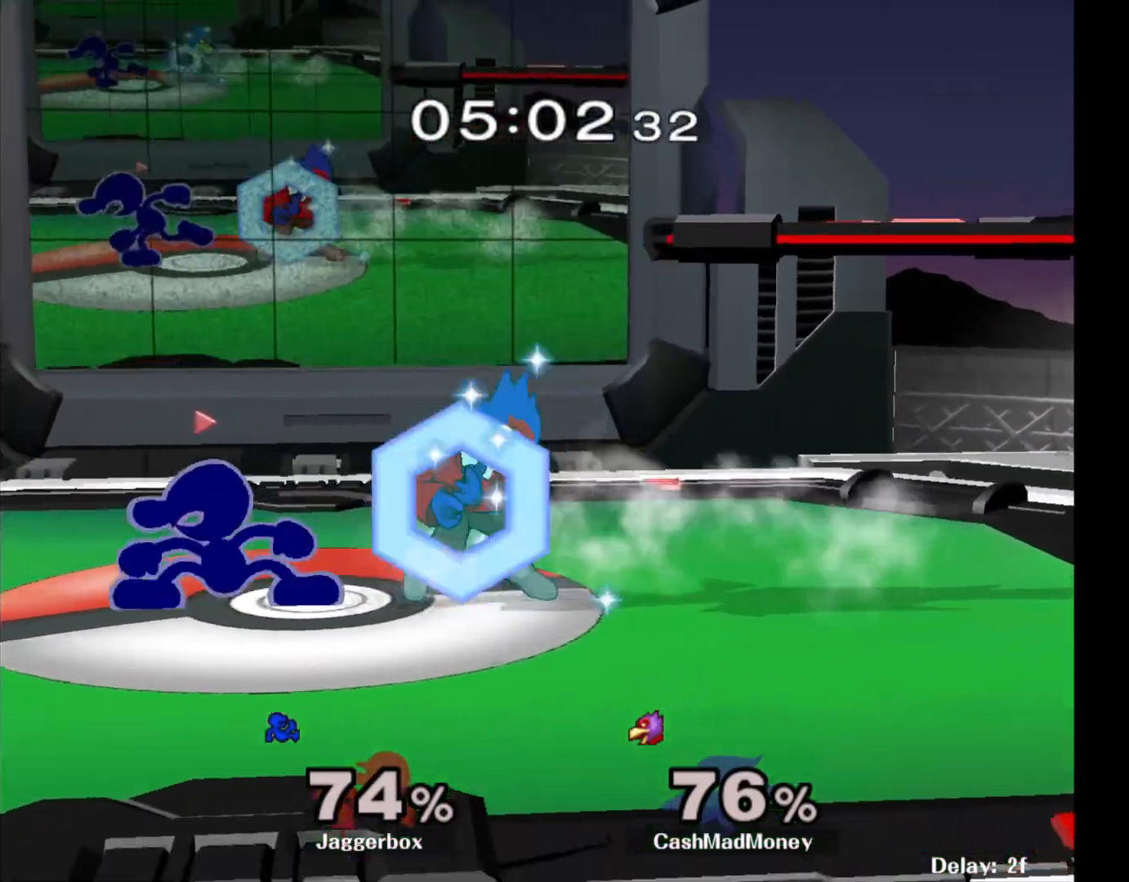
{"buttons": [], "left_stick": "right", "right_stick": "center", "events": [[17, "X", "down"], [67, "X", "up"], [67, "left_stick", "right"], [150, "right_stick", "right"], [233, "right_stick", "center"]]}
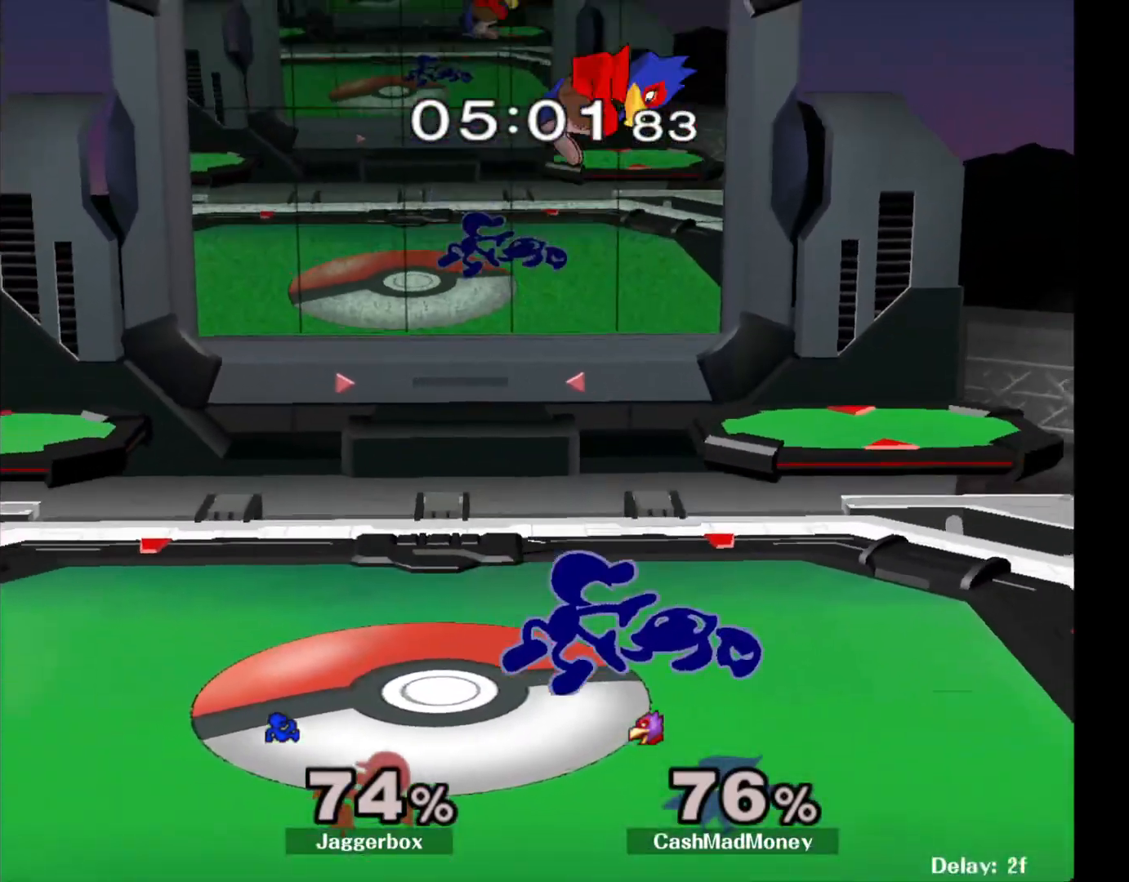
{"buttons": ["X", "Z"], "left_stick": "left", "right_stick": "center", "events": [[67, "Z", "down"], [83, "X", "down"], [83, "left_stick", "down"], [467, "left_stick", "left"]]}
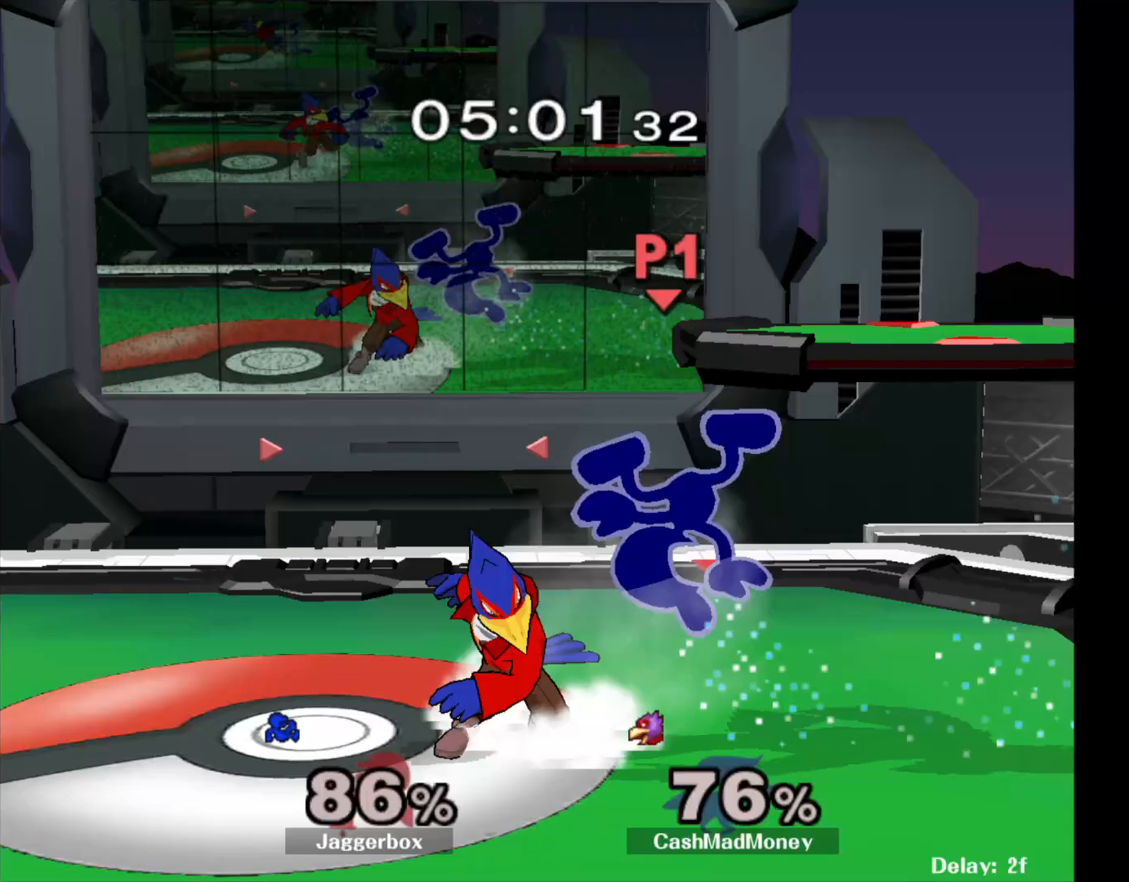
{"buttons": [], "left_stick": "left", "right_stick": "center", "events": [[183, "left_stick", "center"], [200, "X", "up"], [233, "Z", "up"], [317, "left_stick", "right"], [467, "left_stick", "left"]]}
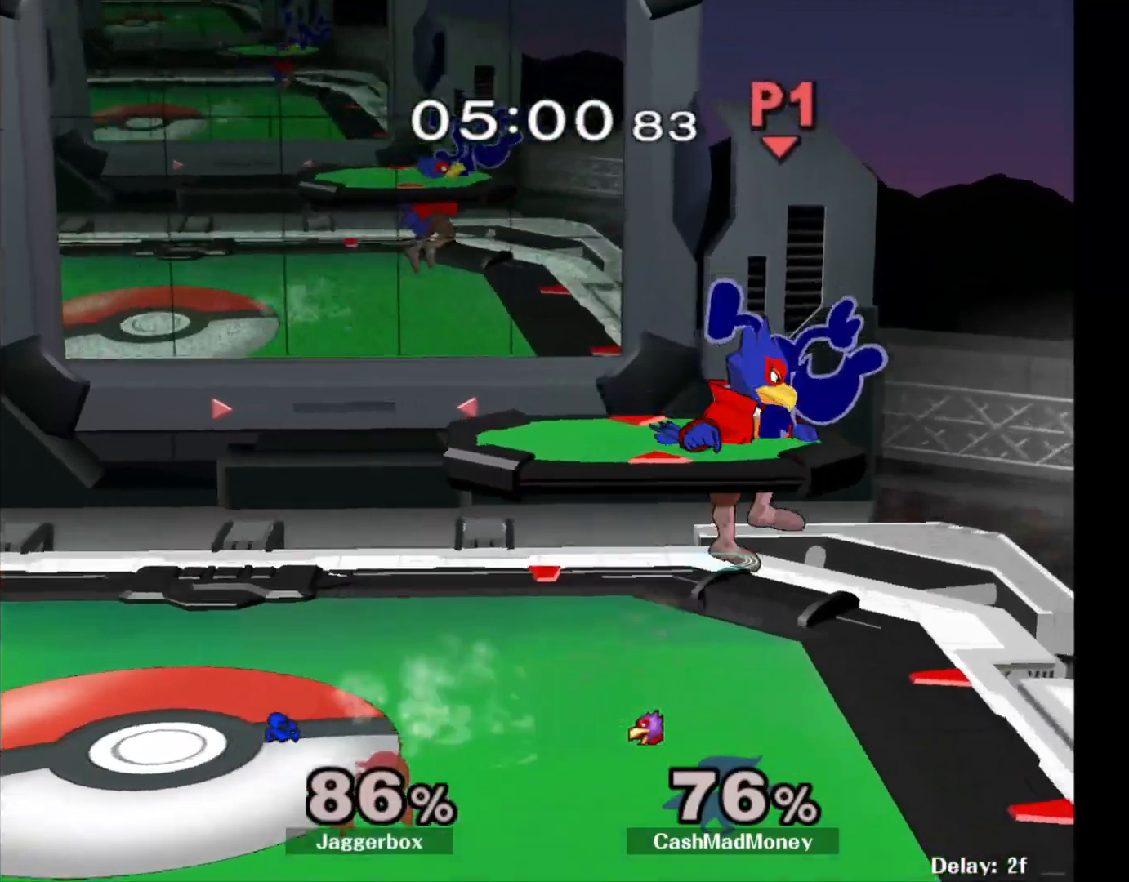
{"buttons": ["L1"], "left_stick": "left", "right_stick": "center", "events": [[217, "L1", "down"]]}
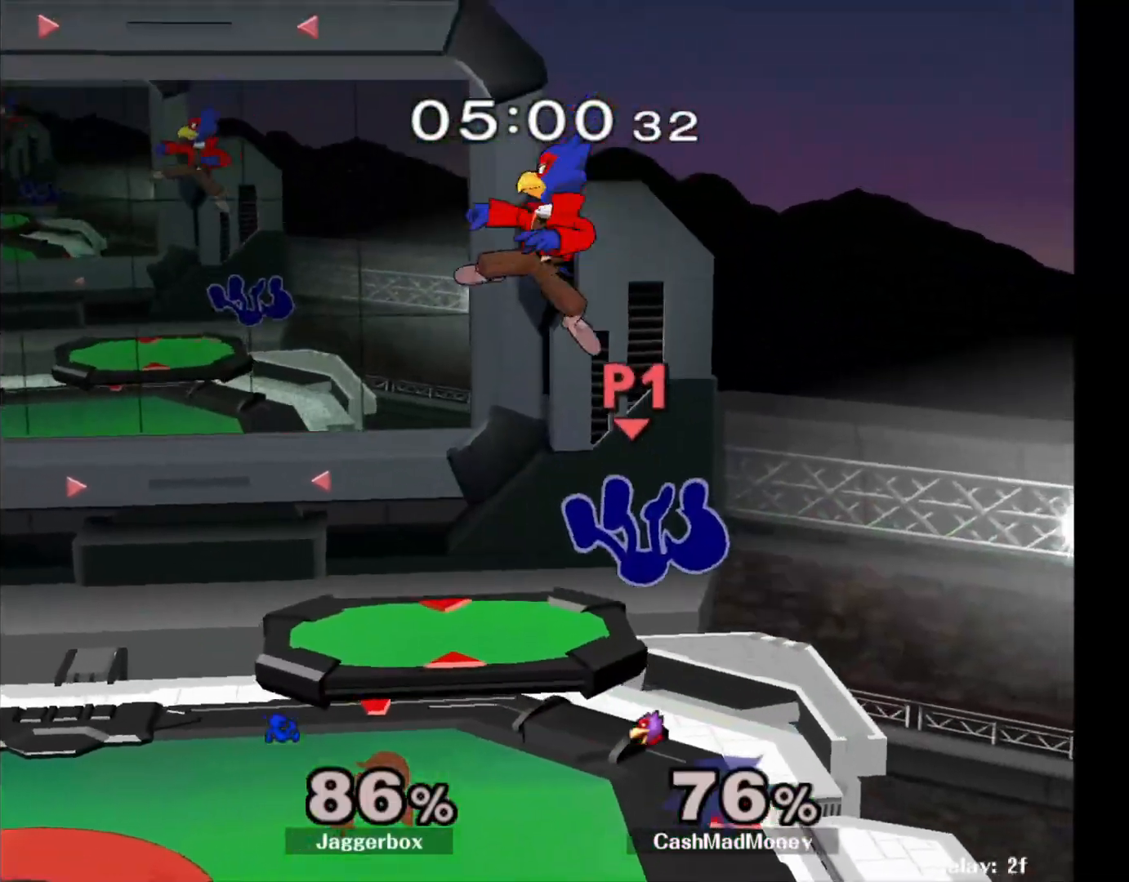
{"buttons": ["L1"], "left_stick": "left", "right_stick": "center", "events": [[217, "left_stick", "center"], [350, "left_stick", "left"]]}
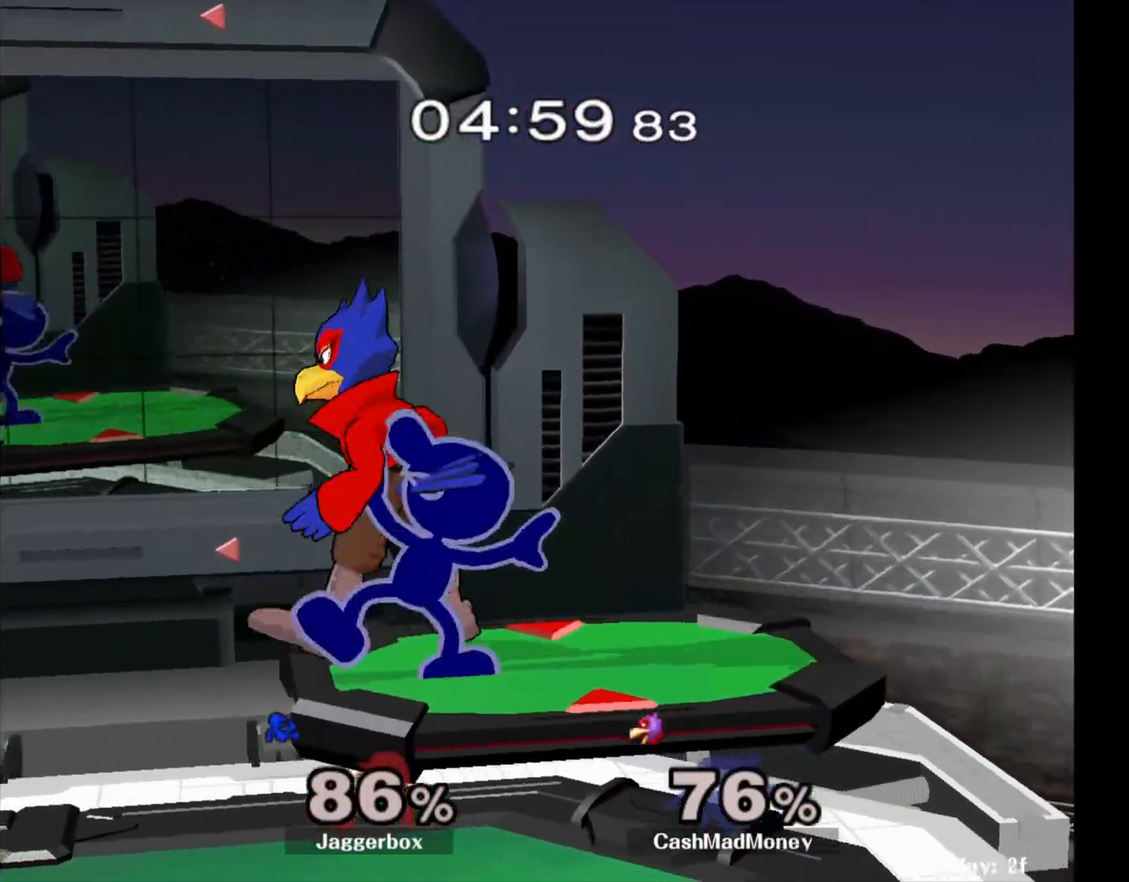
{"buttons": [], "left_stick": "left", "right_stick": "center", "events": [[467, "L1", "up"]]}
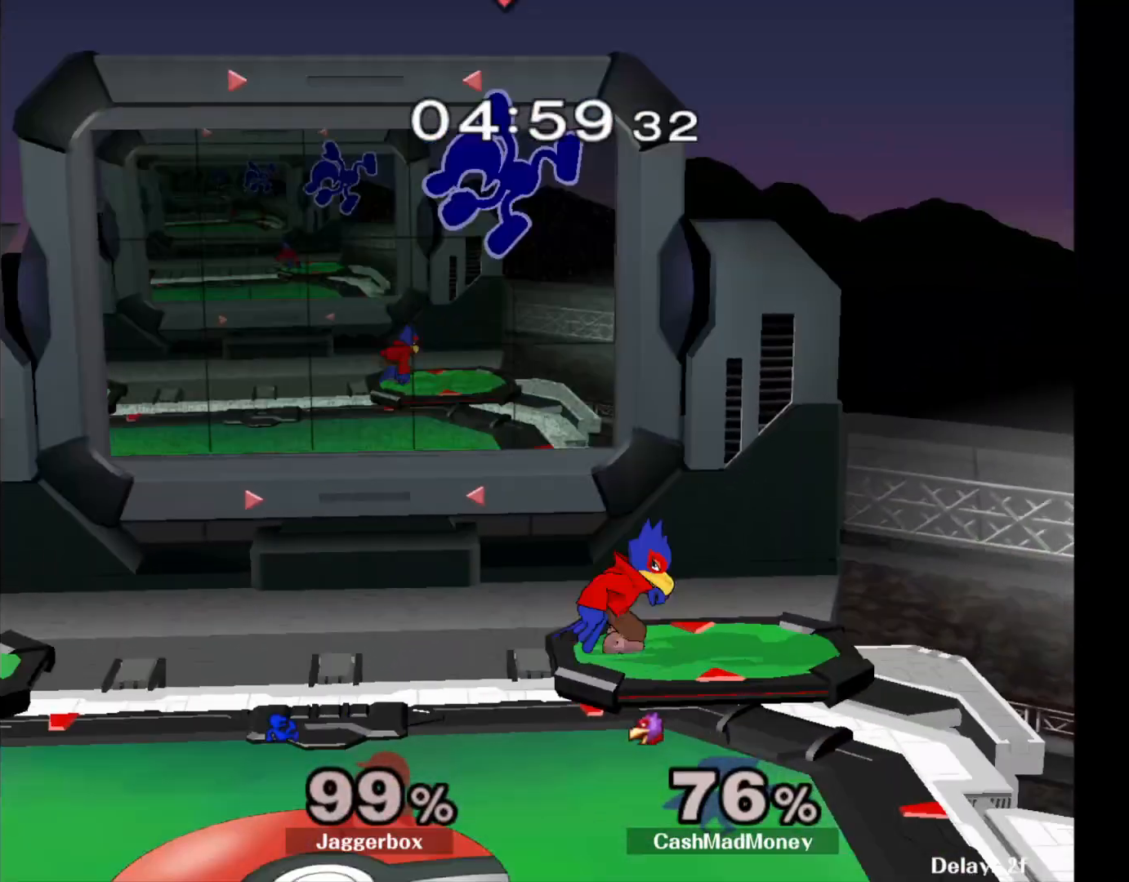
{"buttons": [], "left_stick": "center", "right_stick": "center", "events": [[117, "left_stick", "center"], [217, "X", "down"], [300, "X", "up"], [417, "X", "down"], [467, "X", "up"]]}
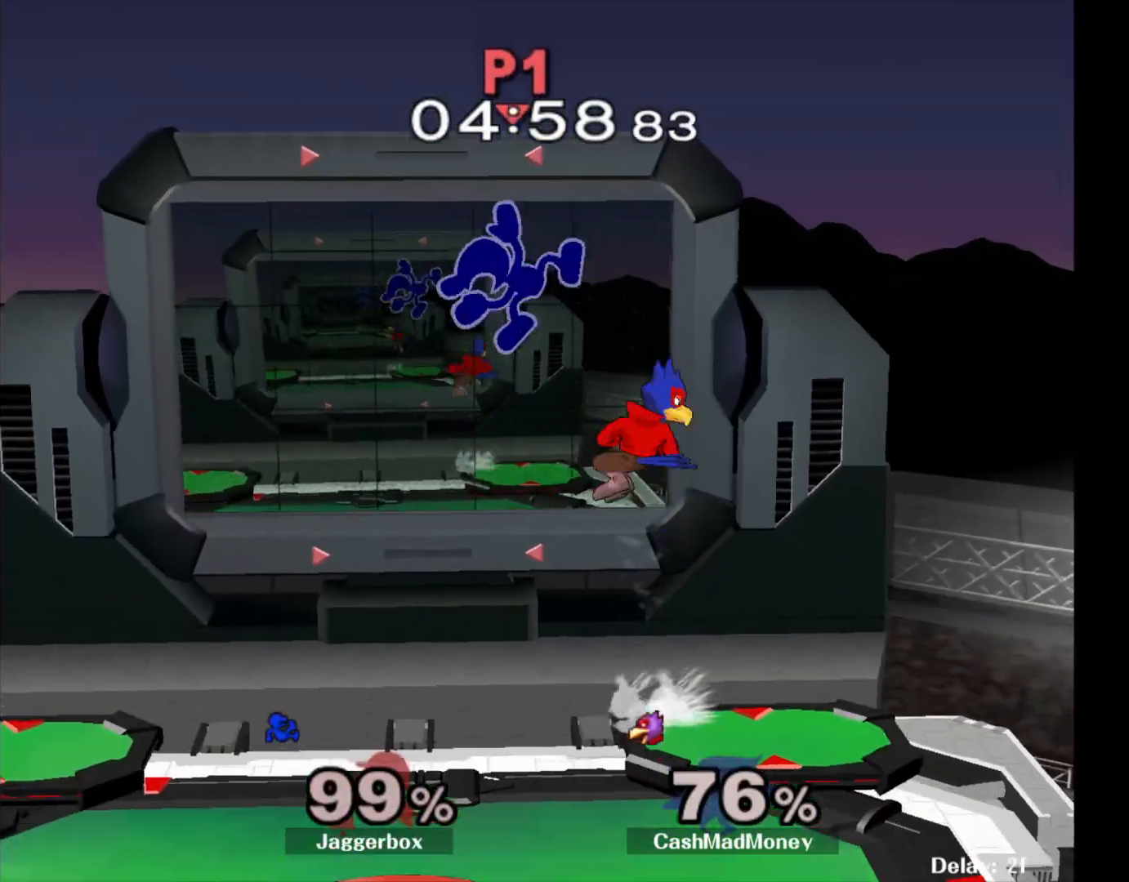
{"buttons": [], "left_stick": "down-left", "right_stick": "center", "events": [[33, "X", "down"], [117, "left_stick", "right"], [200, "X", "up"], [233, "left_stick", "center"], [300, "left_stick", "left"], [467, "left_stick", "down-left"]]}
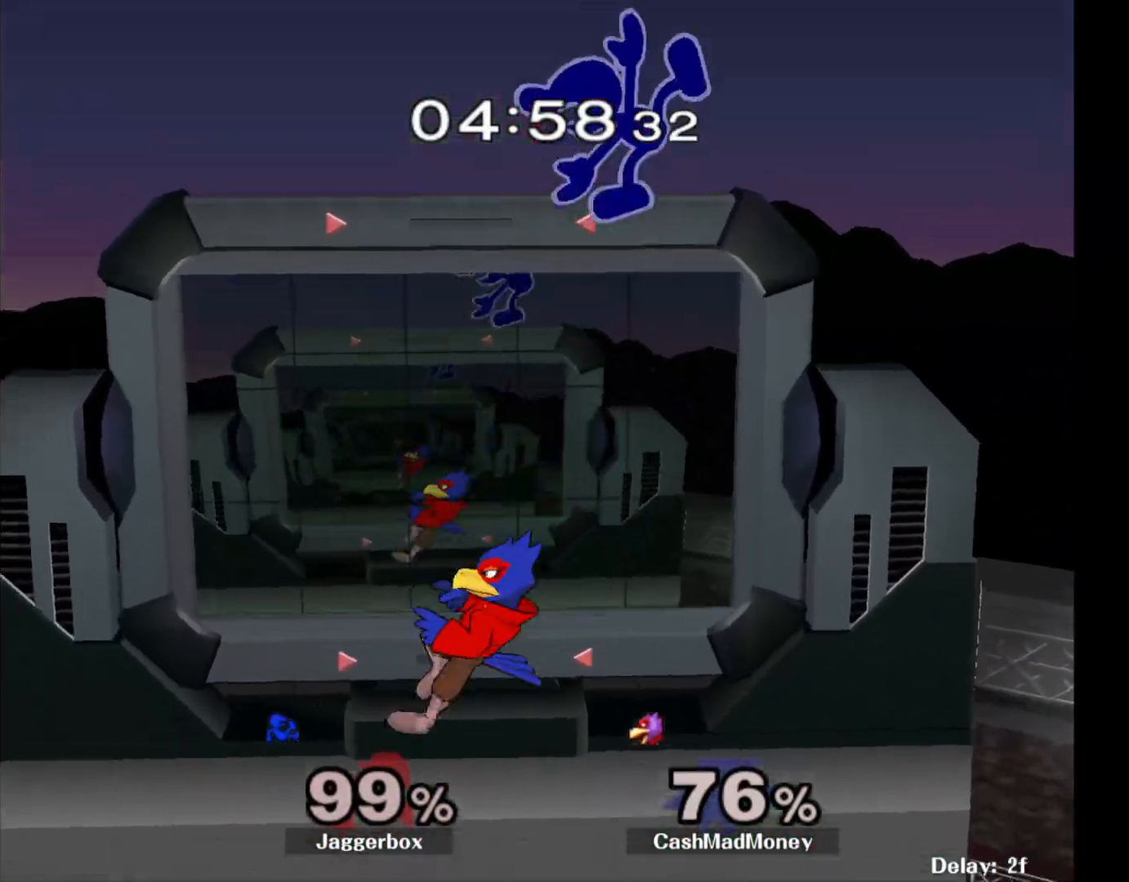
{"buttons": [], "left_stick": "left", "right_stick": "center", "events": [[217, "left_stick", "down"], [267, "right_stick", "down"], [433, "right_stick", "center"], [467, "left_stick", "left"]]}
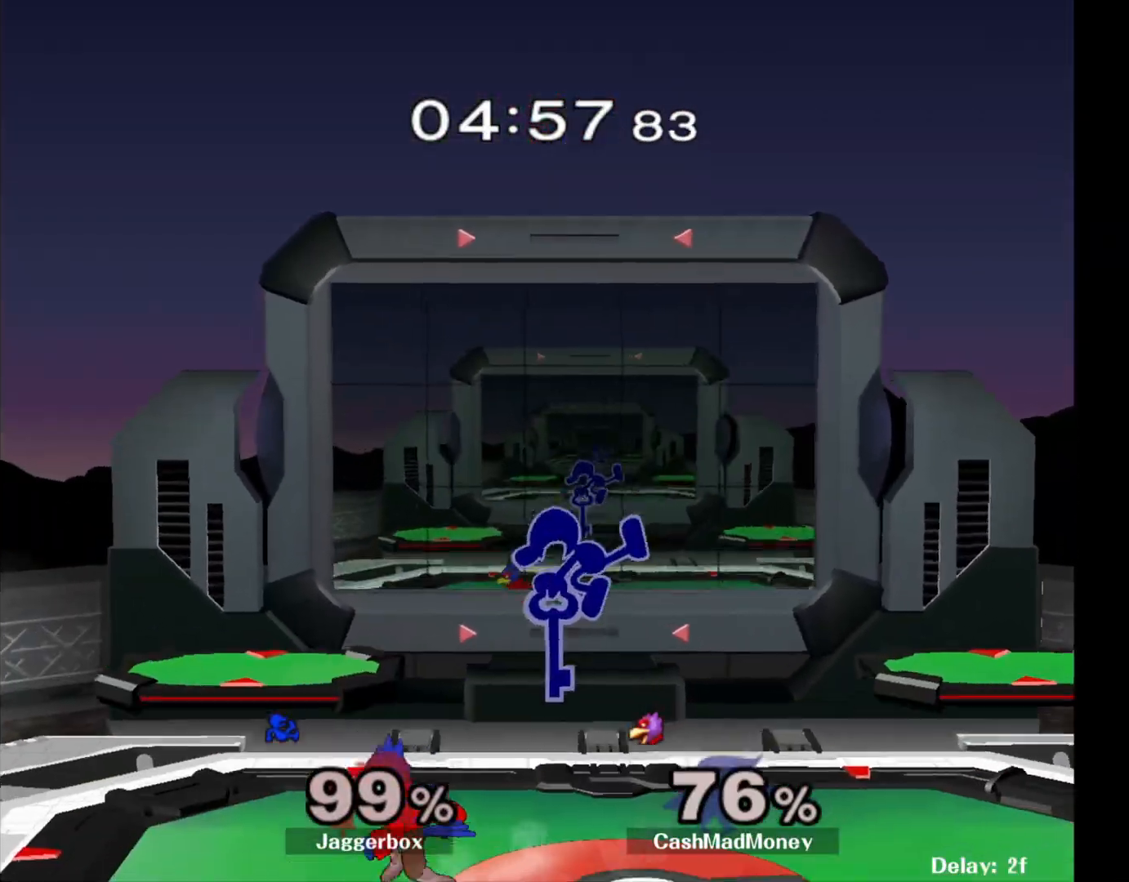
{"buttons": ["Z"], "left_stick": "left", "right_stick": "center", "events": [[317, "Z", "down"]]}
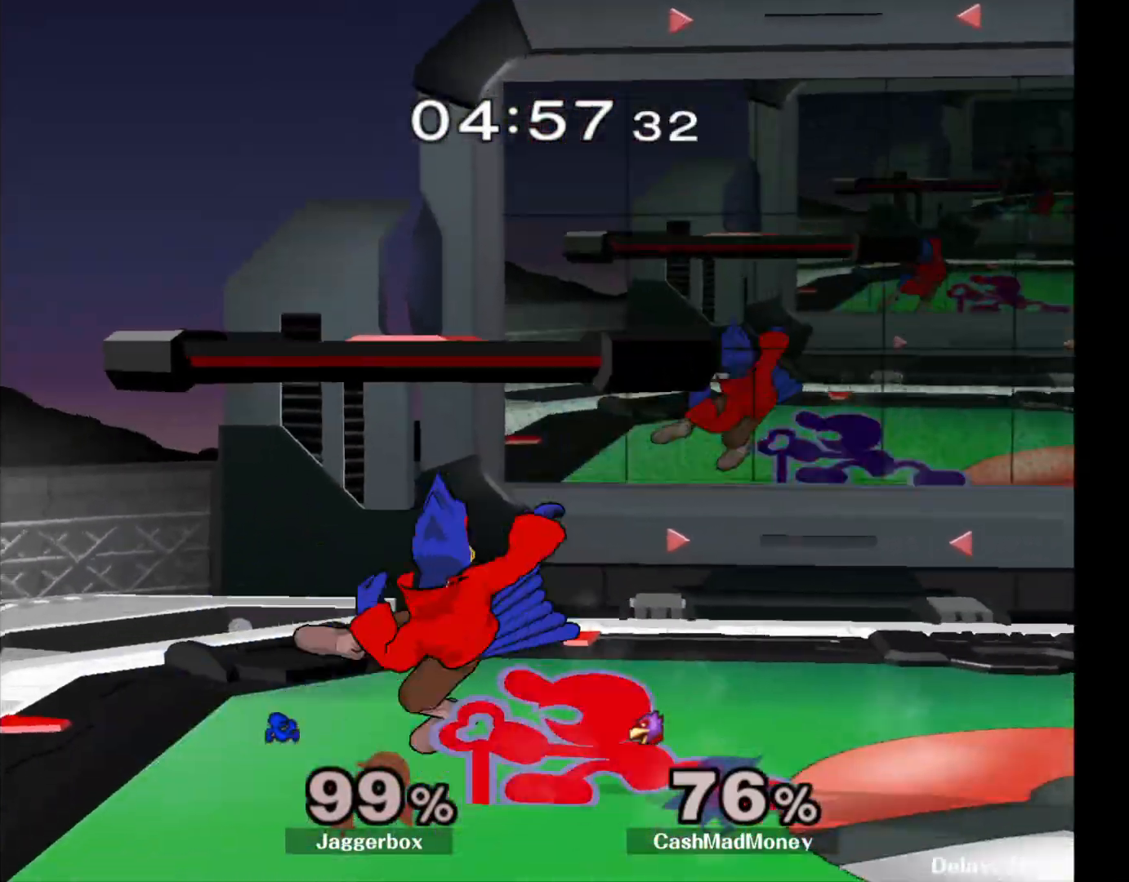
{"buttons": ["Z"], "left_stick": "left", "right_stick": "center", "events": []}
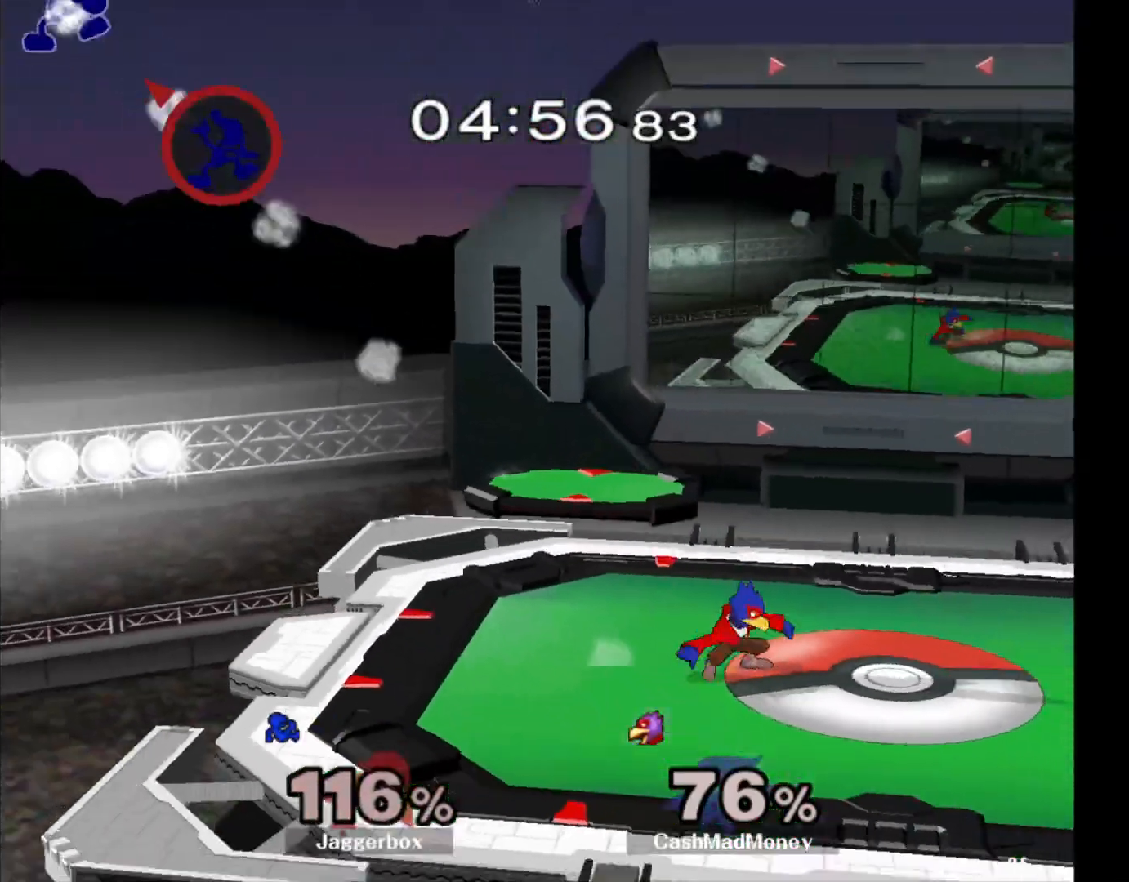
{"buttons": [], "left_stick": "right", "right_stick": "center", "events": [[83, "Z", "up"], [83, "left_stick", "right"], [217, "X", "down"], [300, "X", "up"], [400, "X", "down"], [467, "X", "up"]]}
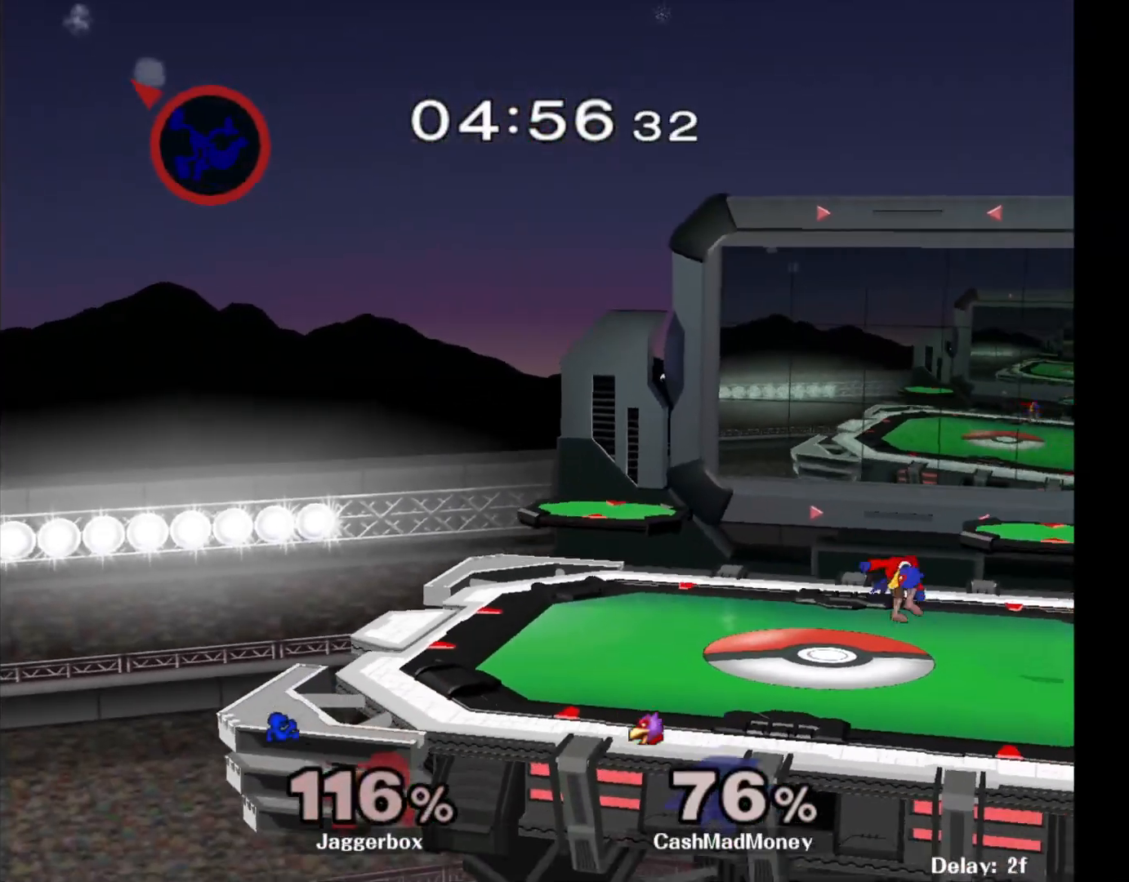
{"buttons": [], "left_stick": "right", "right_stick": "center", "events": [[33, "X", "down"], [117, "X", "up"], [183, "X", "down"], [250, "X", "up"], [300, "X", "down"], [383, "X", "up"], [433, "X", "down"], [500, "X", "up"]]}
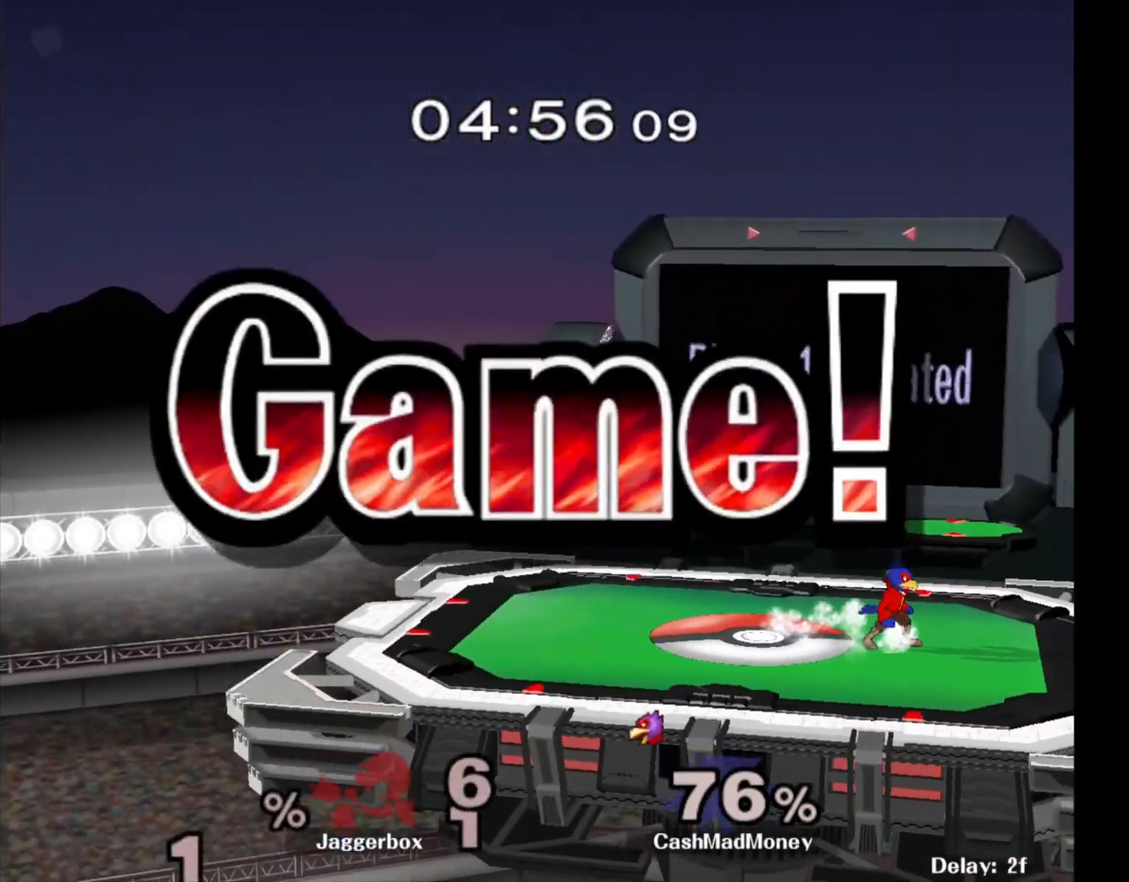
{"buttons": ["A", "R1"], "left_stick": "right", "right_stick": "center", "events": [[50, "X", "down"], [117, "L1", "down"], [167, "X", "up"], [167, "Z", "down"], [167, "left_stick", "down"], [200, "X", "down"], [217, "left_stick", "left"], [250, "A", "down"], [250, "R1", "down"], [267, "L1", "up"], [300, "X", "up"], [300, "left_stick", "right"], [317, "Z", "up"], [333, "L1", "down"], [367, "R1", "up"], [367, "Z", "down"], [400, "A", "up"], [417, "A", "down"], [417, "X", "down"], [417, "left_stick", "left"], [433, "R1", "down"], [483, "L1", "up"], [483, "X", "up"], [483, "Z", "up"], [483, "left_stick", "right"]]}
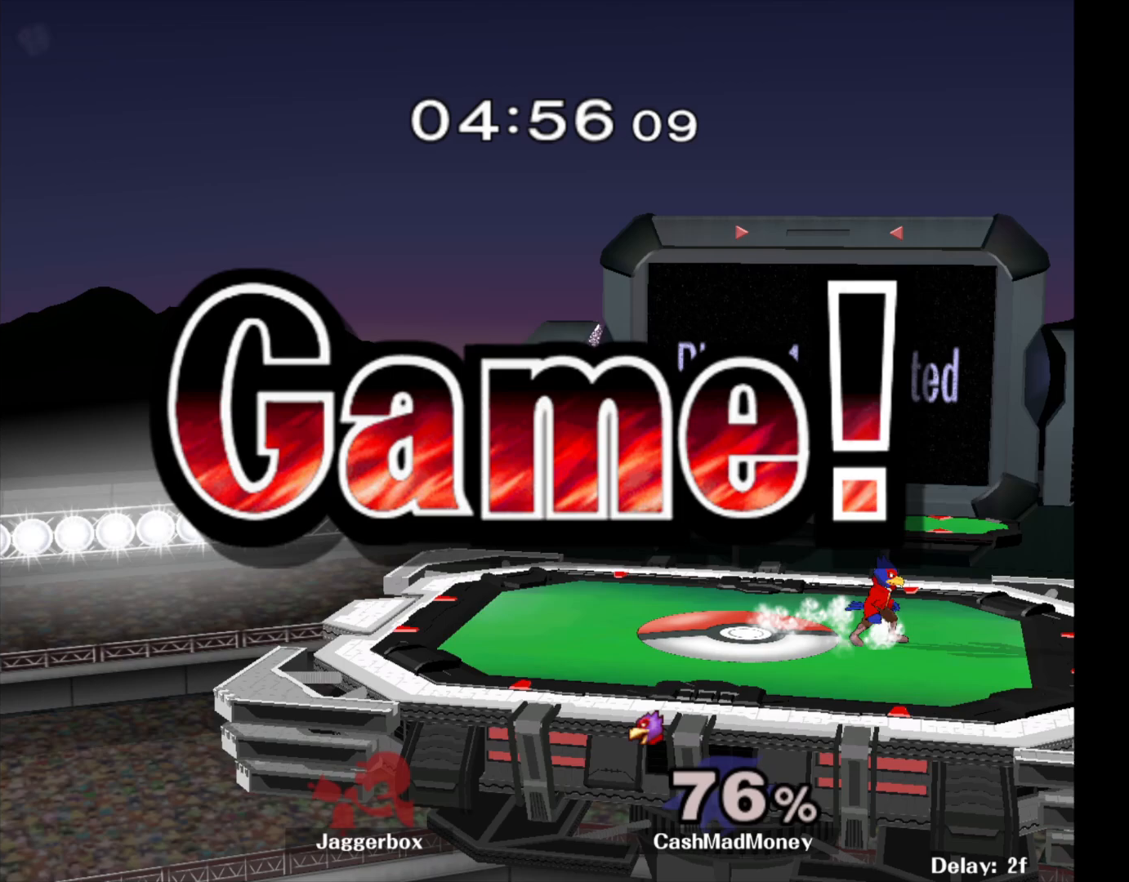
{"buttons": [], "left_stick": "center", "right_stick": "center", "events": [[33, "A", "up"], [50, "L1", "down"], [83, "A", "down"], [83, "X", "down"], [83, "Z", "down"], [117, "left_stick", "left"], [167, "X", "up"], [183, "L1", "up"], [200, "A", "up"], [200, "Z", "up"], [200, "left_stick", "up-right"], [217, "A", "down"], [217, "L1", "down"], [217, "Z", "down"], [267, "X", "down"], [267, "left_stick", "center"], [317, "L1", "up"], [367, "A", "up"], [367, "X", "up"], [367, "Z", "up"], [383, "R1", "up"]]}
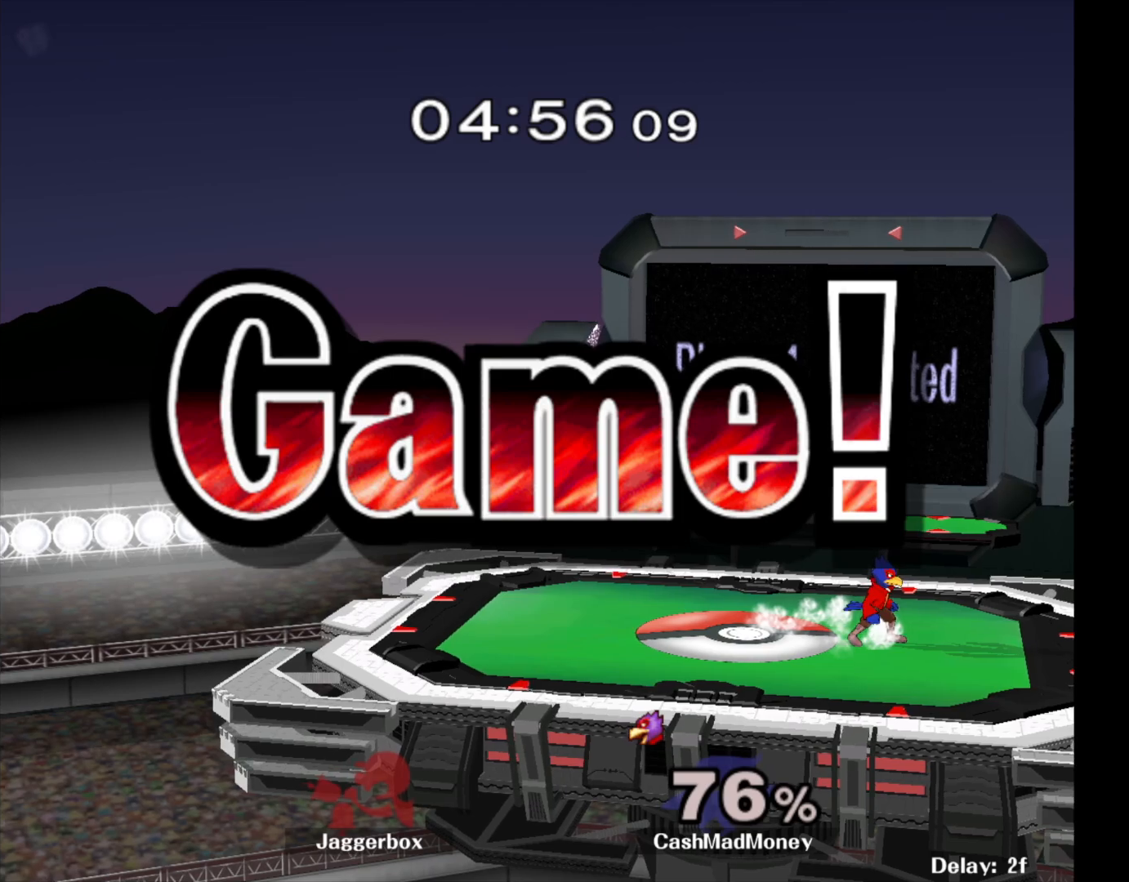
{"buttons": [], "left_stick": "center", "right_stick": "center", "events": []}
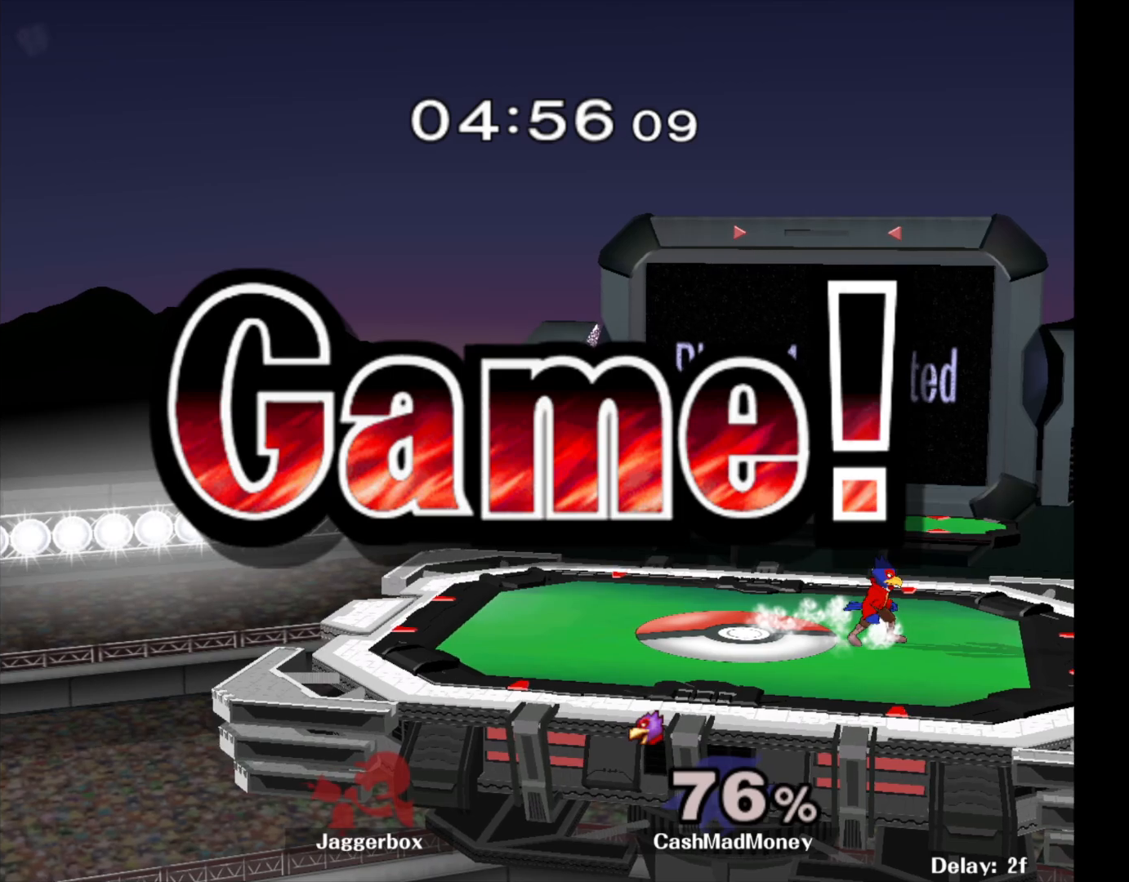
{"buttons": [], "left_stick": "center", "right_stick": "center", "events": []}
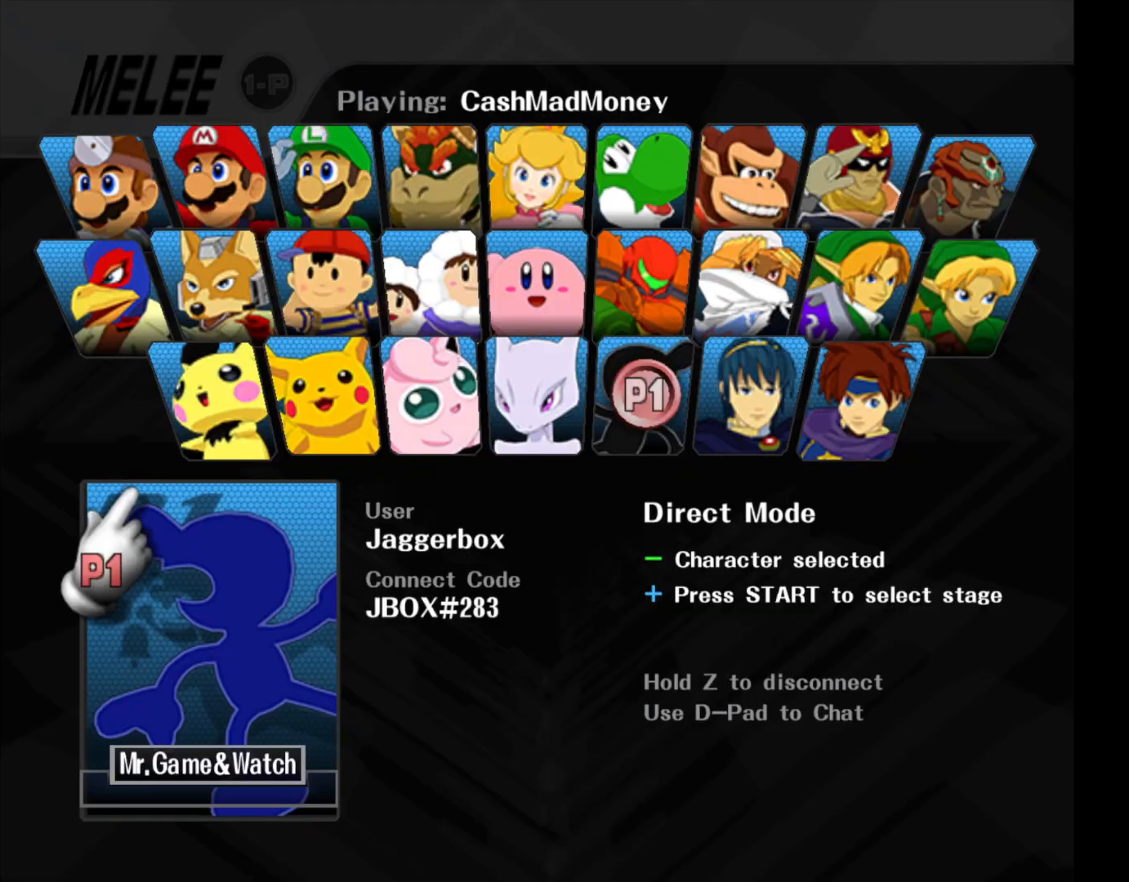
{"buttons": [], "left_stick": "center", "right_stick": "center", "events": [[233, "START", "down"], [333, "START", "up"]]}
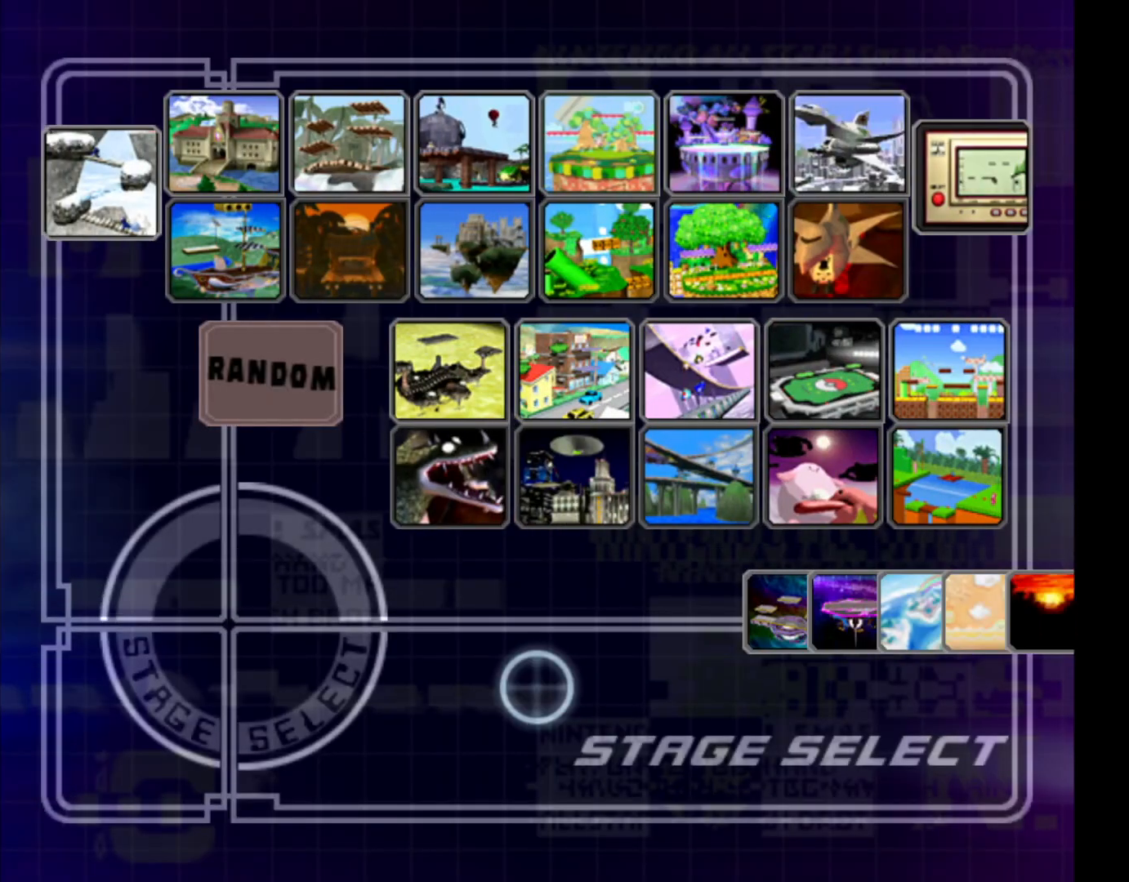
{"buttons": [], "left_stick": "center", "right_stick": "center", "events": [[117, "START", "down"], [300, "START", "up"]]}
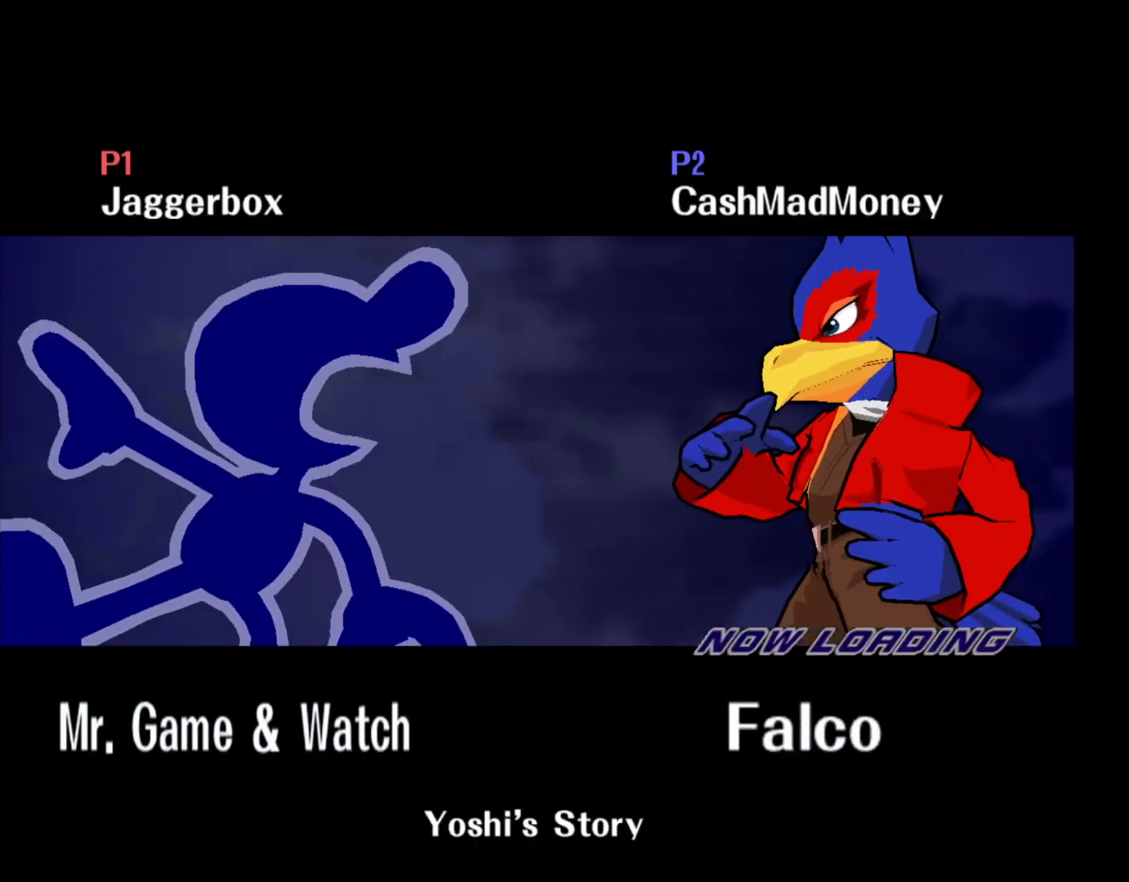
{"buttons": [], "left_stick": "center", "right_stick": "center", "events": []}
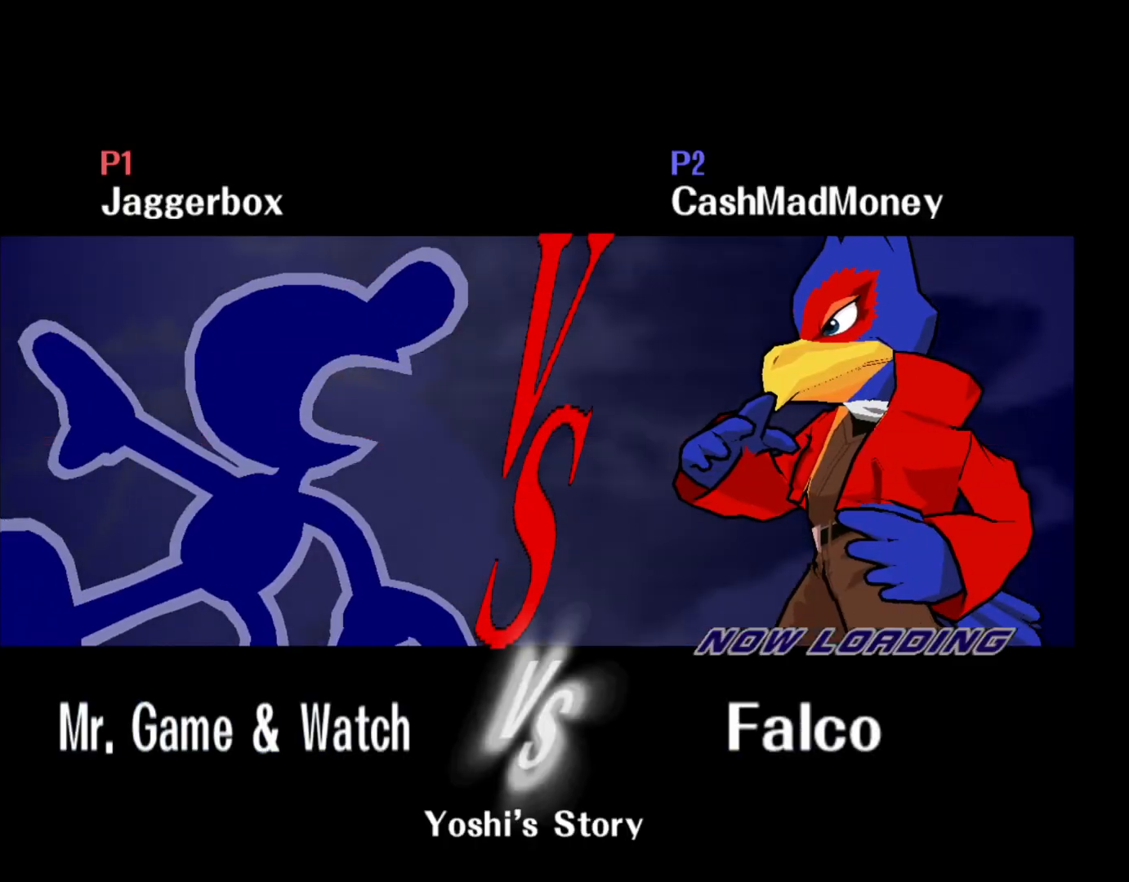
{"buttons": ["A", "X", "R1", "Z"], "left_stick": "center", "right_stick": "center", "events": [[367, "L1", "down"], [383, "left_stick", "left"], [417, "Z", "down"], [450, "L1", "up"], [450, "X", "down"], [467, "A", "down"], [467, "left_stick", "center"], [483, "R1", "down"]]}